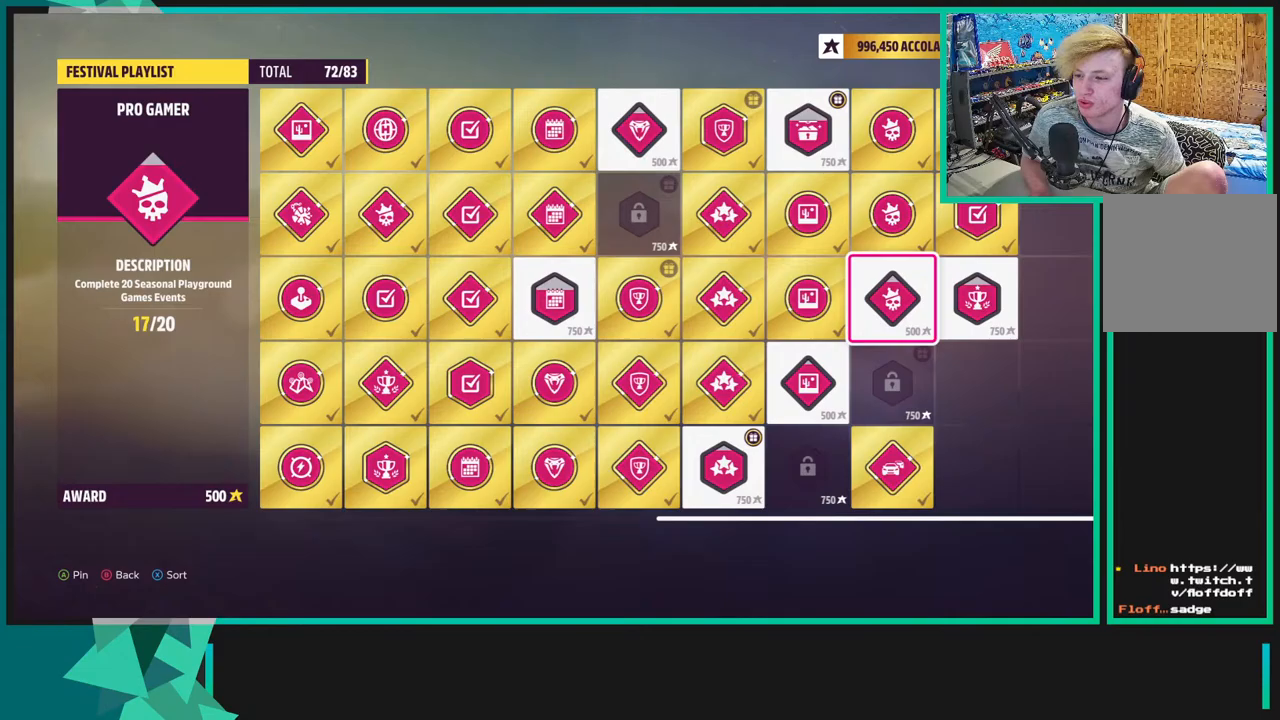
Gameplay with a controller (Xbox layout); each line is a JSON object with the inputs held at the frame after it. "events" lists button and stick changes between this image and that frame as [ms after this image, input, new state], when the widget could be followed in between. Not read: L3.
{"buttons": [], "left_stick": "center", "right_stick": "center", "events": [[217, "B", "down"], [333, "B", "up"]]}
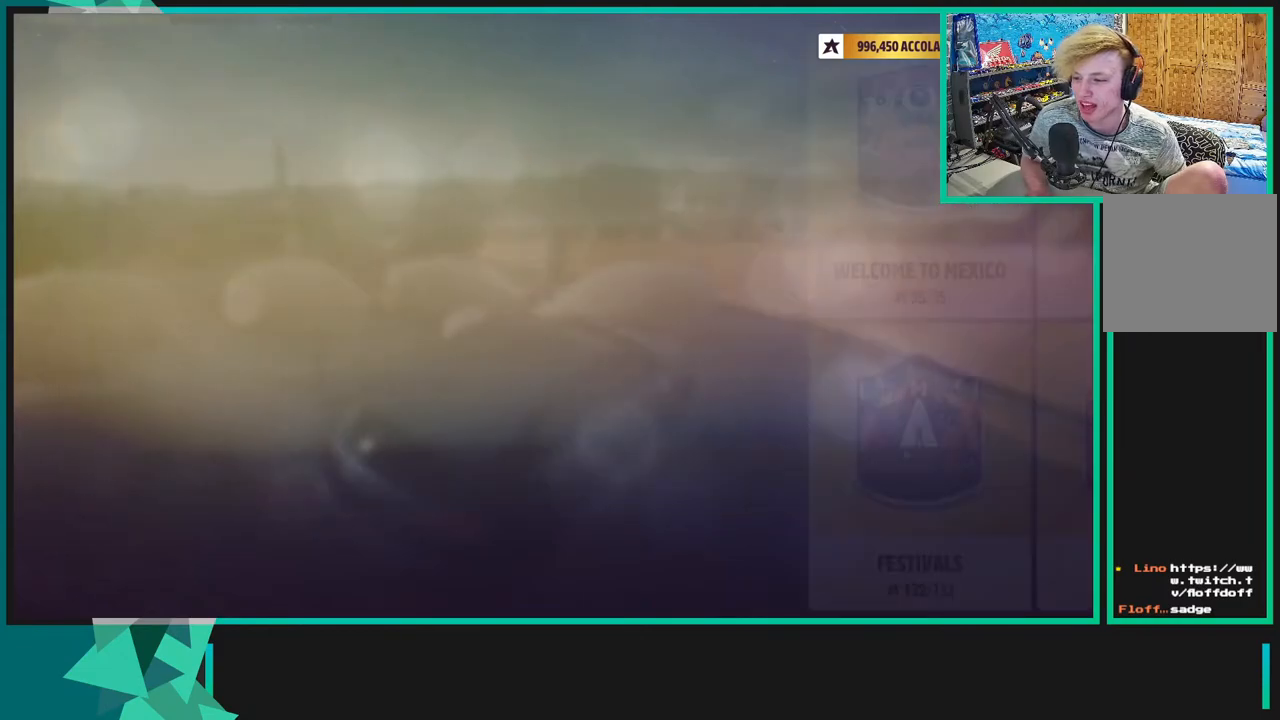
{"buttons": [], "left_stick": "center", "right_stick": "center", "events": []}
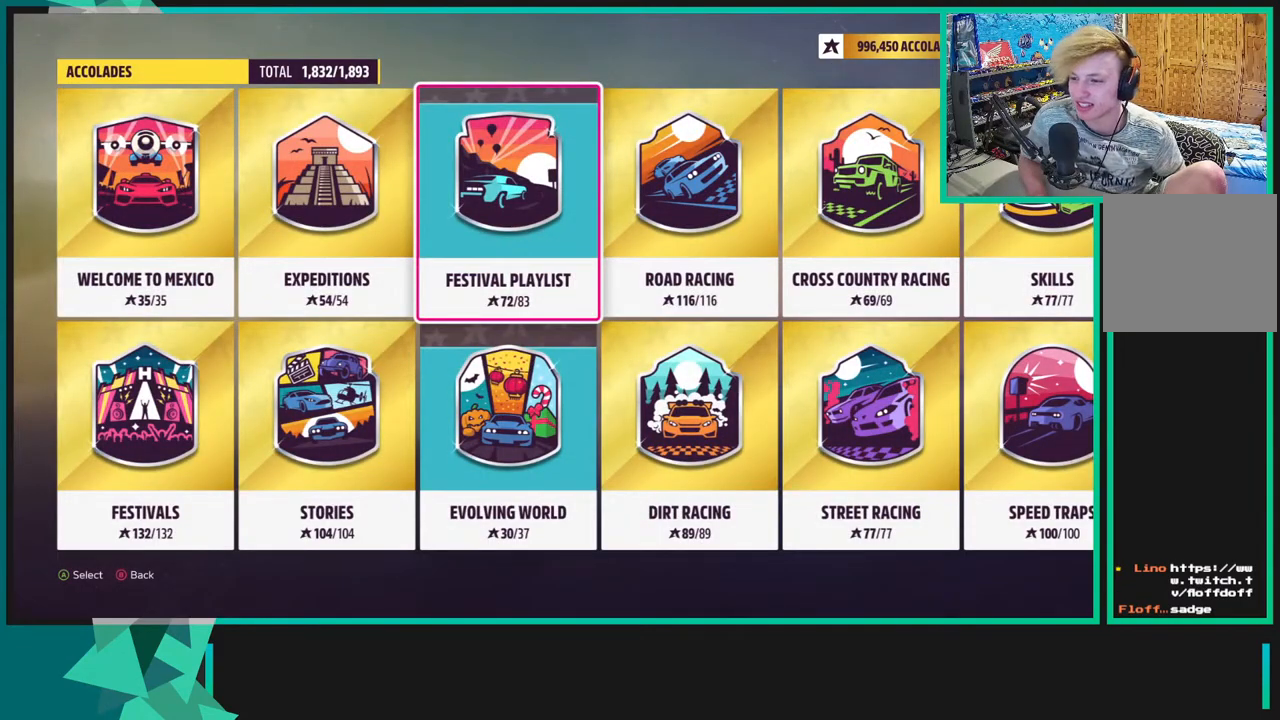
{"buttons": [], "left_stick": "center", "right_stick": "center", "events": [[67, "B", "down"], [267, "B", "up"]]}
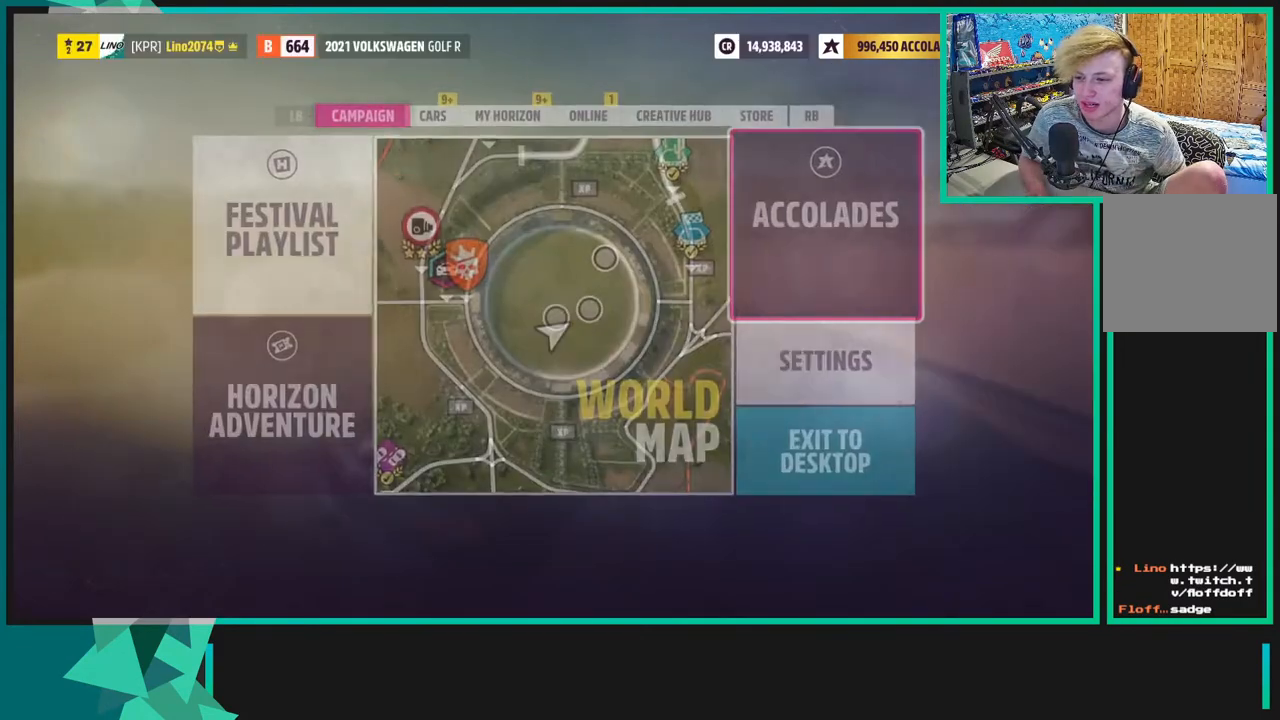
{"buttons": ["DPAD_LEFT"], "left_stick": "center", "right_stick": "center", "events": [[200, "DPAD_LEFT", "down"], [333, "DPAD_LEFT", "up"], [450, "DPAD_LEFT", "down"]]}
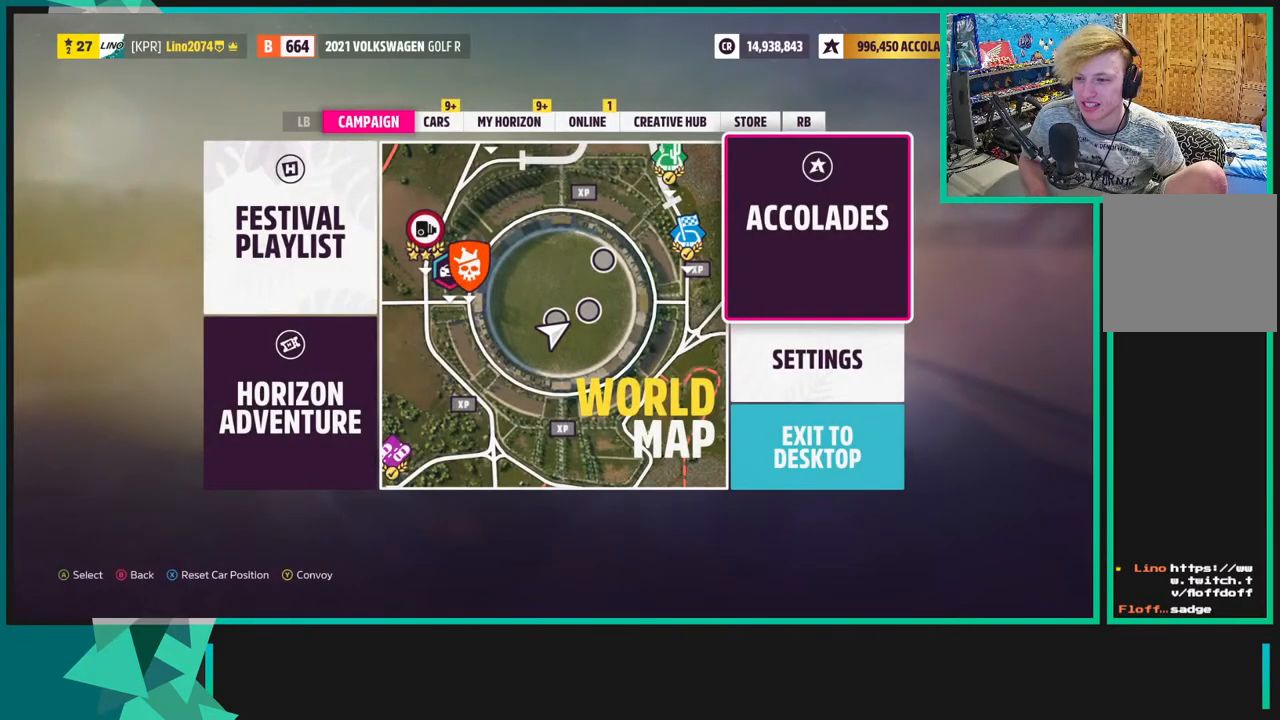
{"buttons": ["A"], "left_stick": "center", "right_stick": "center", "events": [[67, "DPAD_LEFT", "up"], [150, "DPAD_LEFT", "down"], [250, "DPAD_LEFT", "up"], [433, "A", "down"]]}
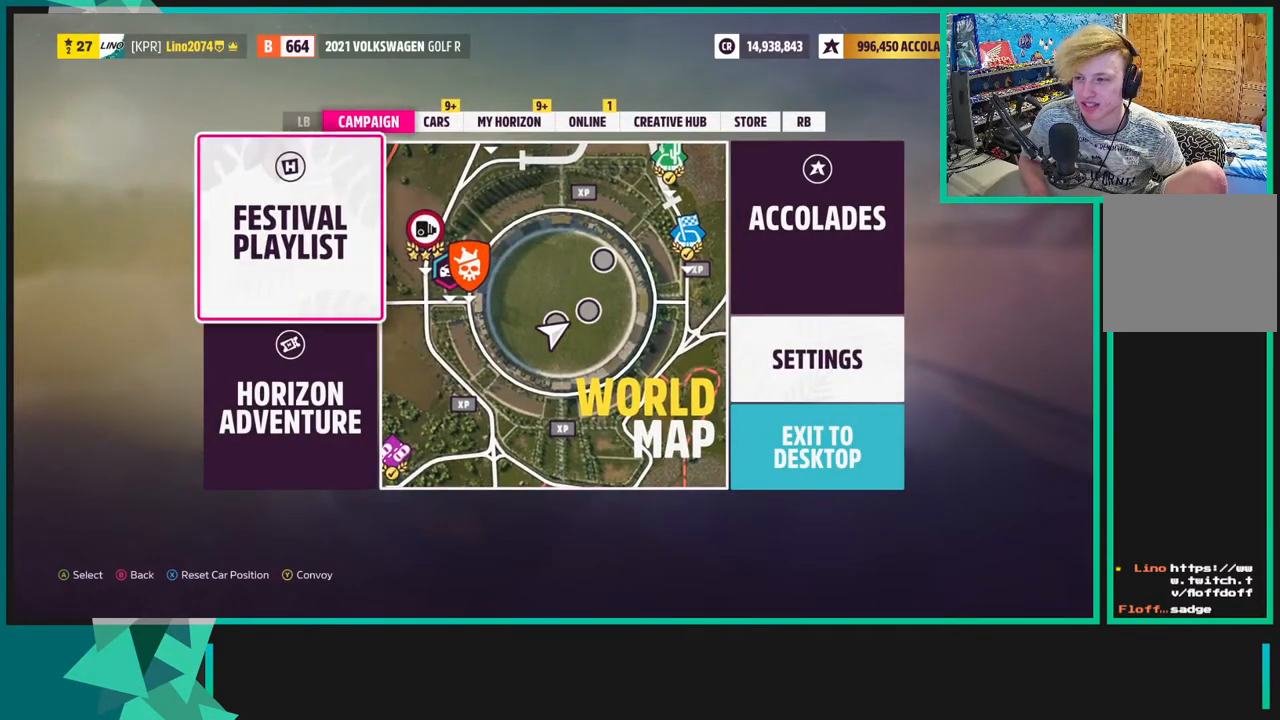
{"buttons": [], "left_stick": "center", "right_stick": "center", "events": [[117, "A", "up"]]}
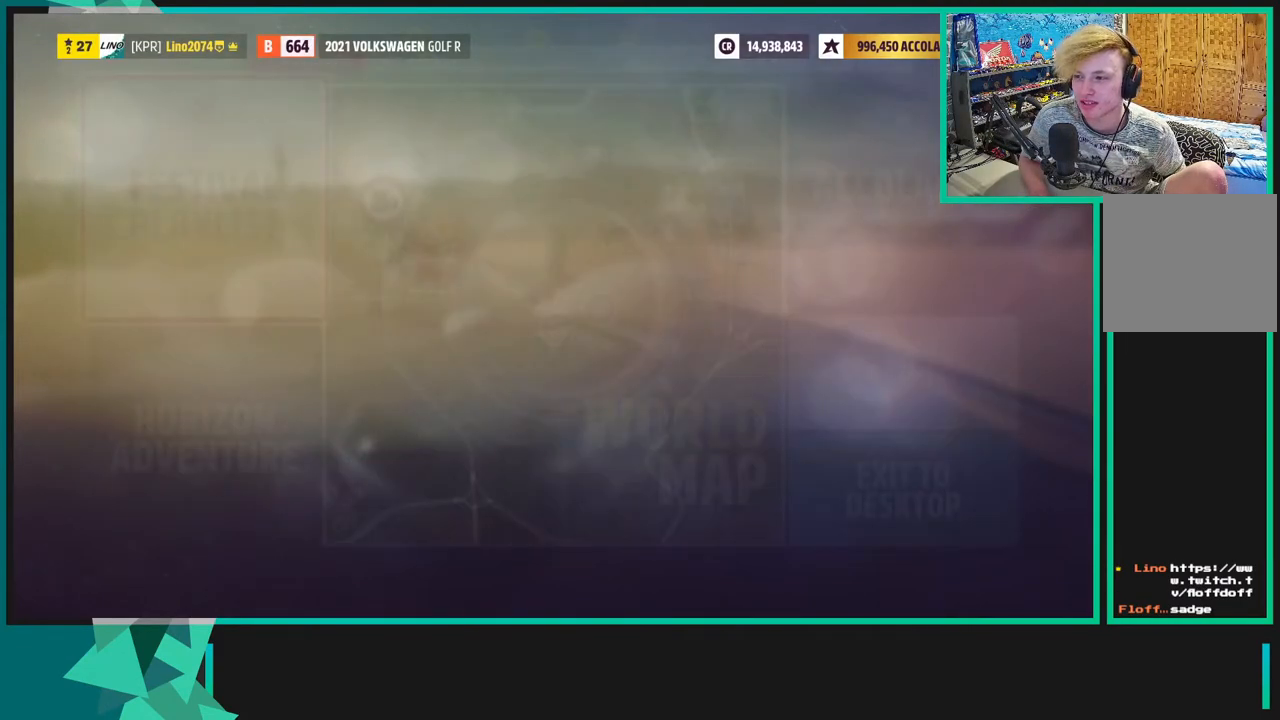
{"buttons": [], "left_stick": "center", "right_stick": "center", "events": []}
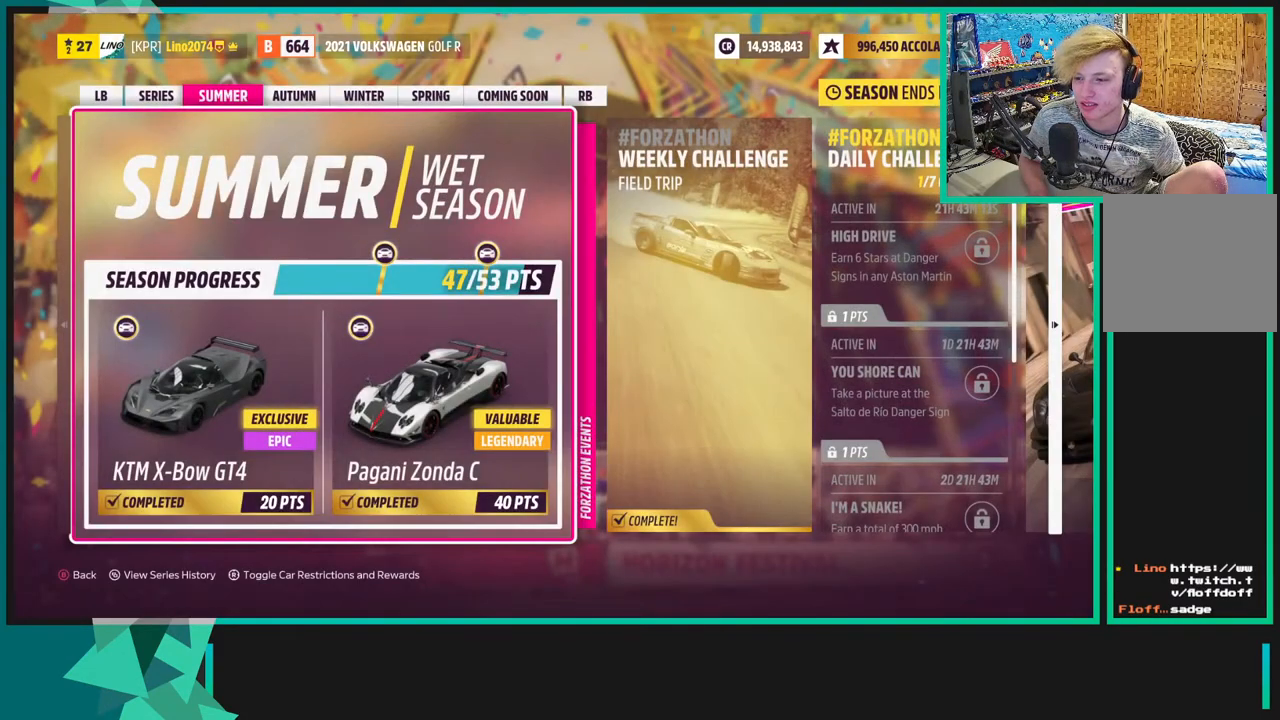
{"buttons": ["DPAD_RIGHT"], "left_stick": "center", "right_stick": "center", "events": [[300, "DPAD_RIGHT", "down"]]}
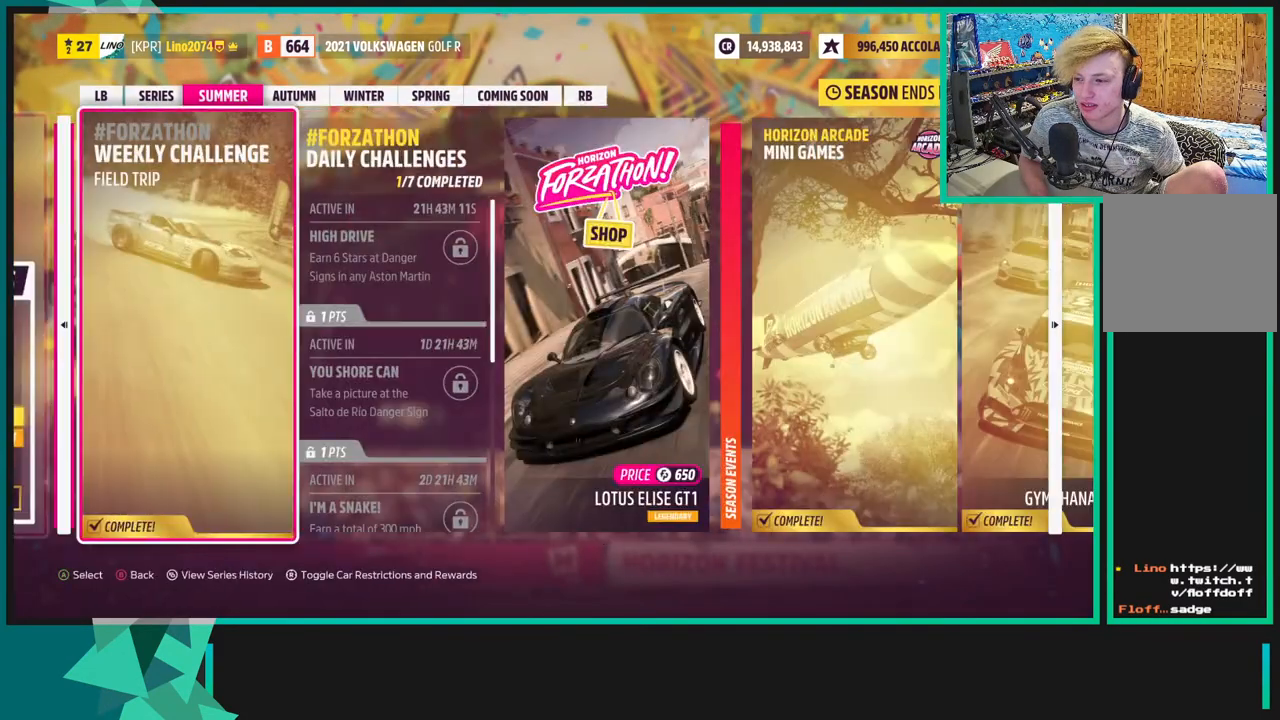
{"buttons": [], "left_stick": "center", "right_stick": "center", "events": [[450, "DPAD_RIGHT", "up"]]}
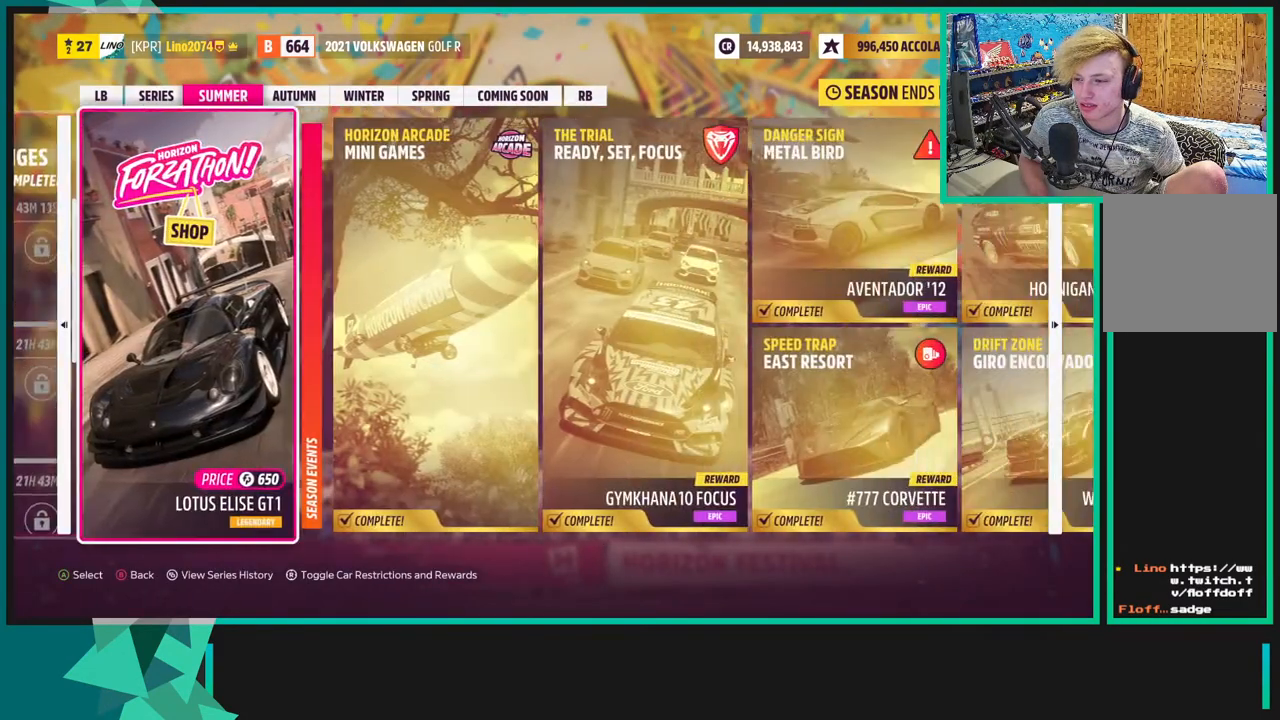
{"buttons": ["DPAD_RIGHT"], "left_stick": "center", "right_stick": "center", "events": [[233, "DPAD_RIGHT", "down"], [350, "DPAD_RIGHT", "up"], [483, "DPAD_RIGHT", "down"]]}
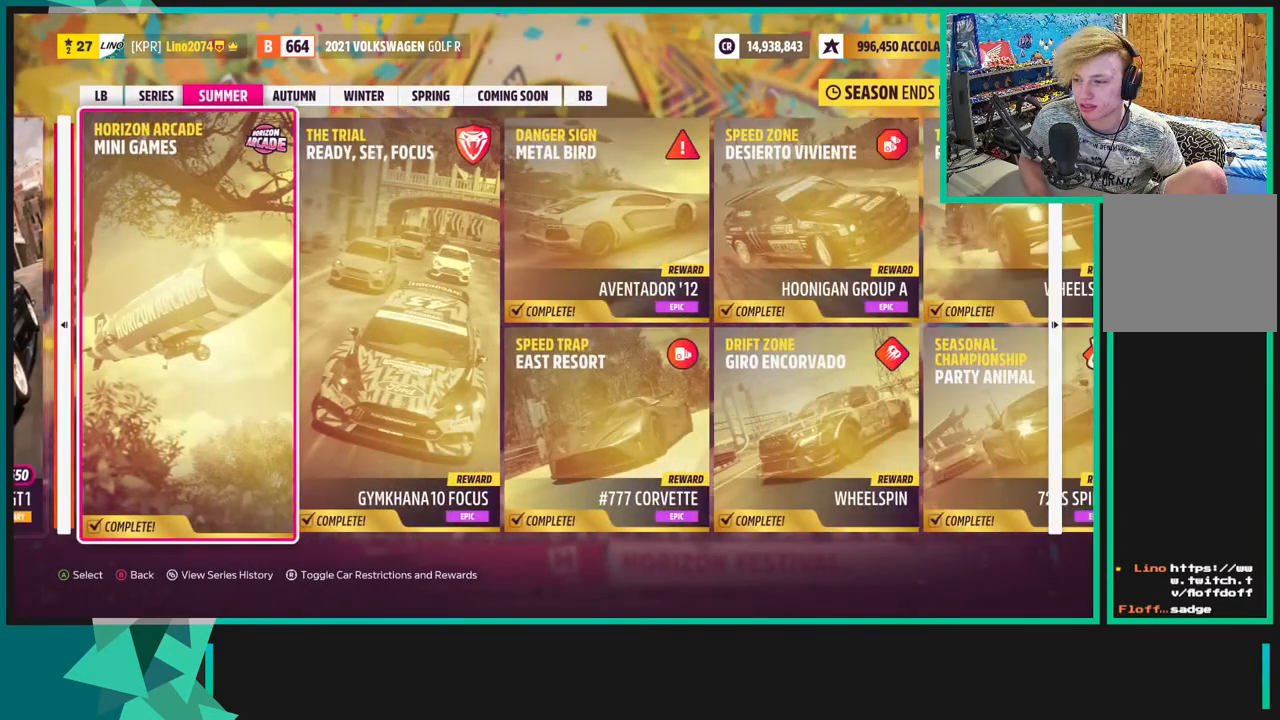
{"buttons": ["DPAD_RIGHT"], "left_stick": "center", "right_stick": "center", "events": [[117, "DPAD_RIGHT", "up"], [200, "DPAD_RIGHT", "down"], [317, "DPAD_RIGHT", "up"], [433, "DPAD_RIGHT", "down"]]}
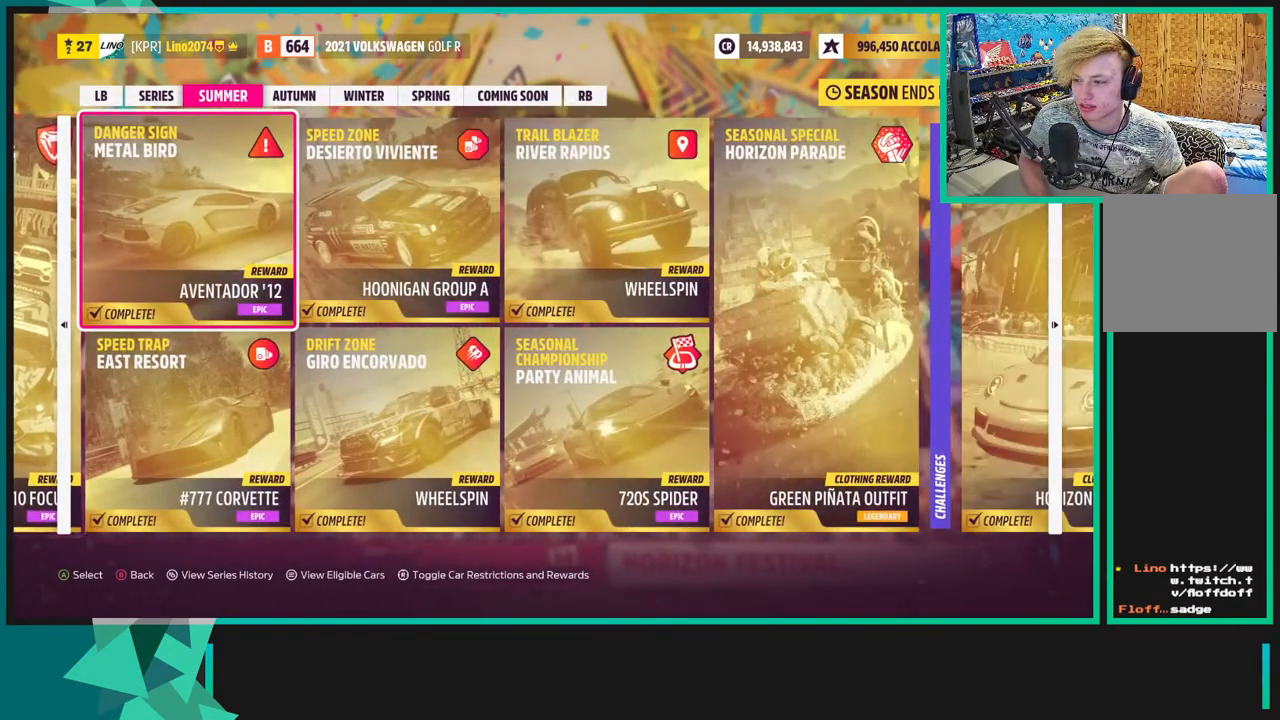
{"buttons": [], "left_stick": "center", "right_stick": "center", "events": [[50, "DPAD_RIGHT", "up"], [67, "DPAD_RIGHT", "down"], [300, "DPAD_RIGHT", "up"]]}
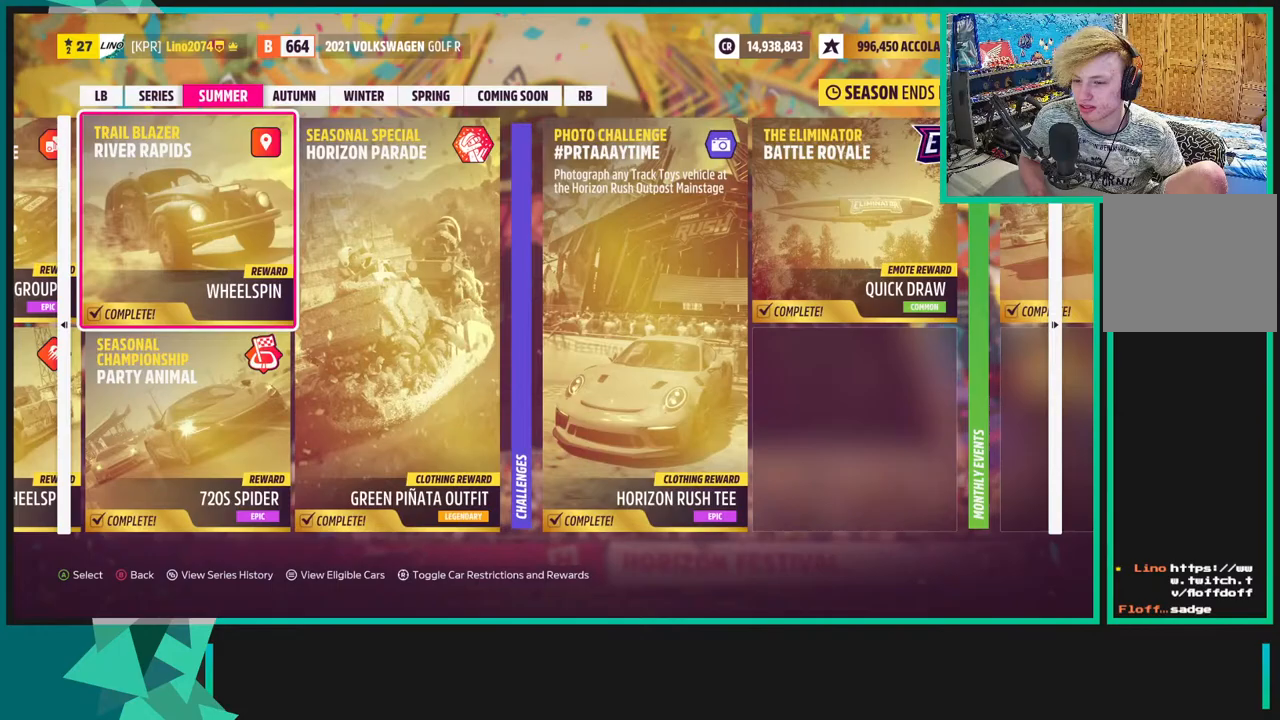
{"buttons": ["B"], "left_stick": "center", "right_stick": "center", "events": [[100, "DPAD_RIGHT", "down"], [233, "DPAD_RIGHT", "up"], [500, "B", "down"]]}
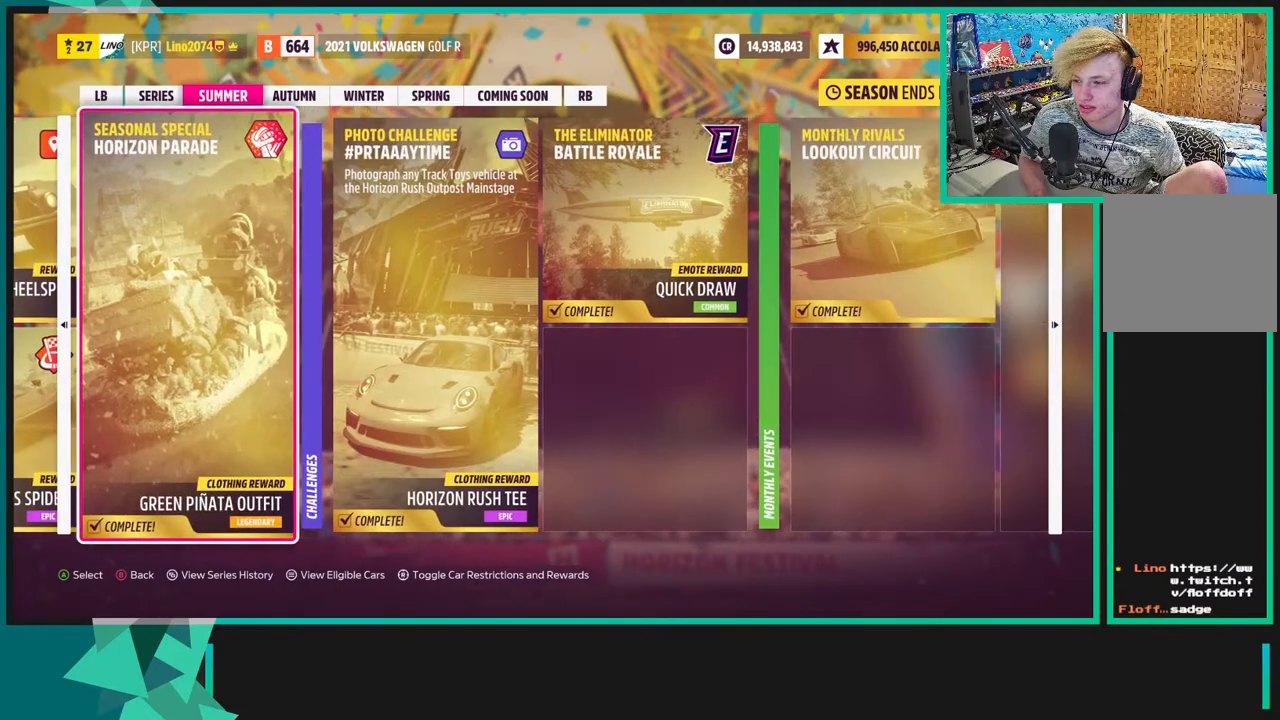
{"buttons": [], "left_stick": "center", "right_stick": "center", "events": [[183, "B", "up"]]}
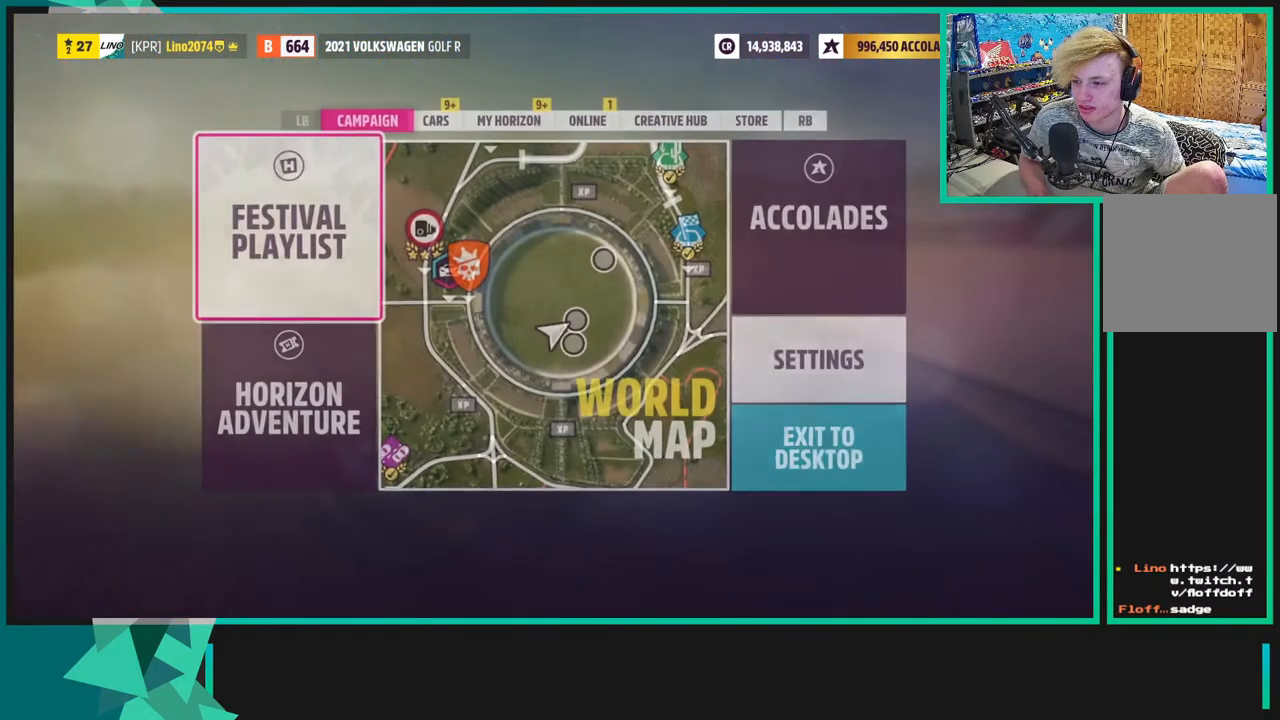
{"buttons": [], "left_stick": "center", "right_stick": "center", "events": []}
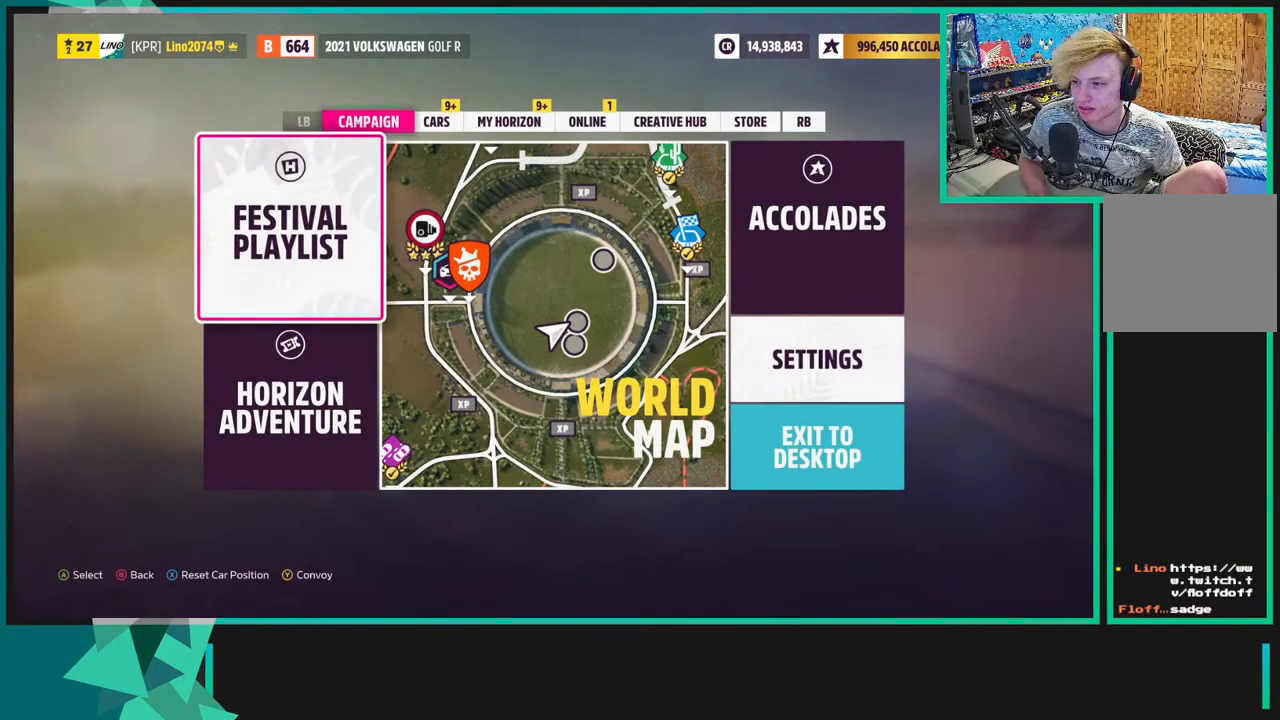
{"buttons": [], "left_stick": "center", "right_stick": "center", "events": []}
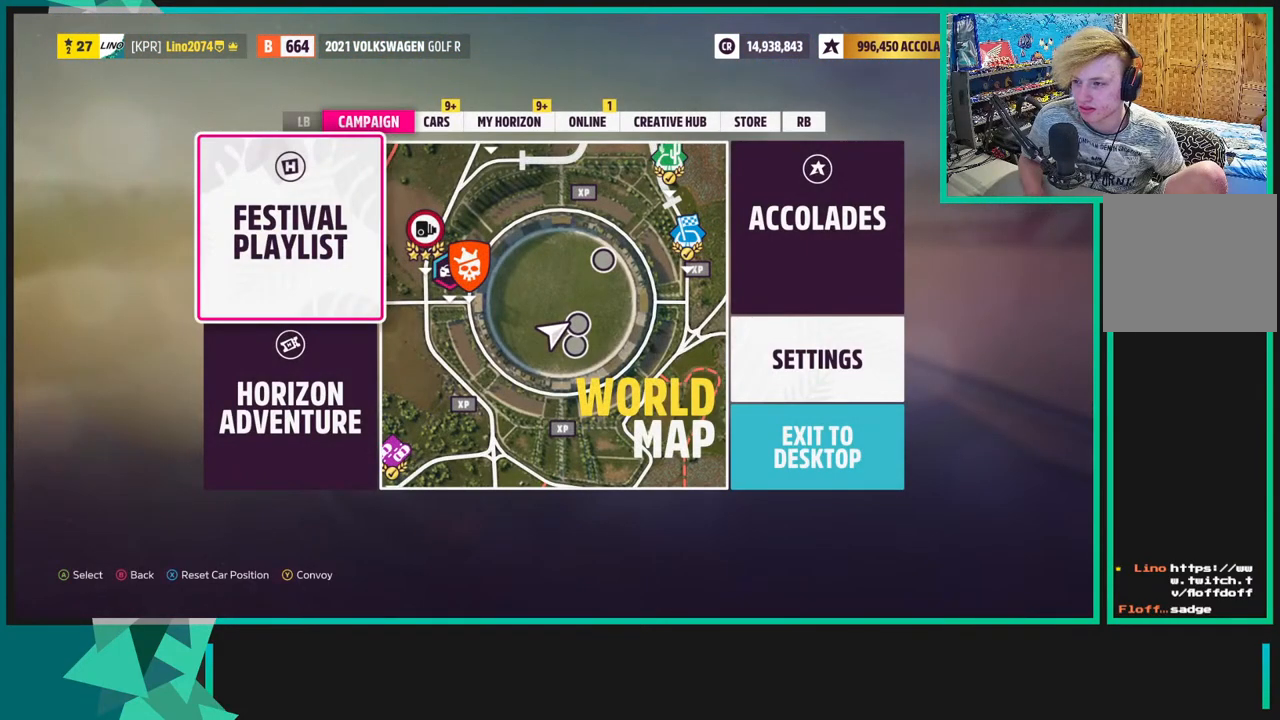
{"buttons": ["R1"], "left_stick": "center", "right_stick": "center", "events": [[17, "R1", "down"], [150, "R1", "up"], [250, "R1", "down"], [367, "R1", "up"], [483, "R1", "down"]]}
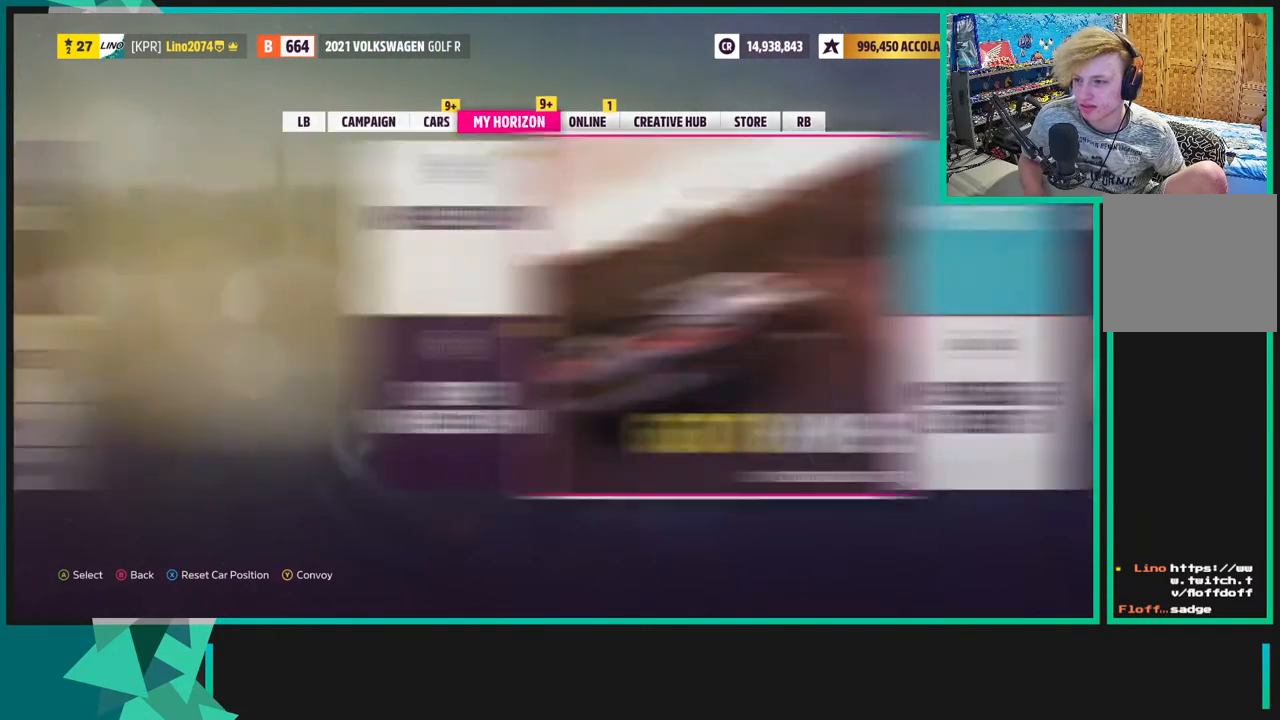
{"buttons": [], "left_stick": "center", "right_stick": "center", "events": [[117, "R1", "up"]]}
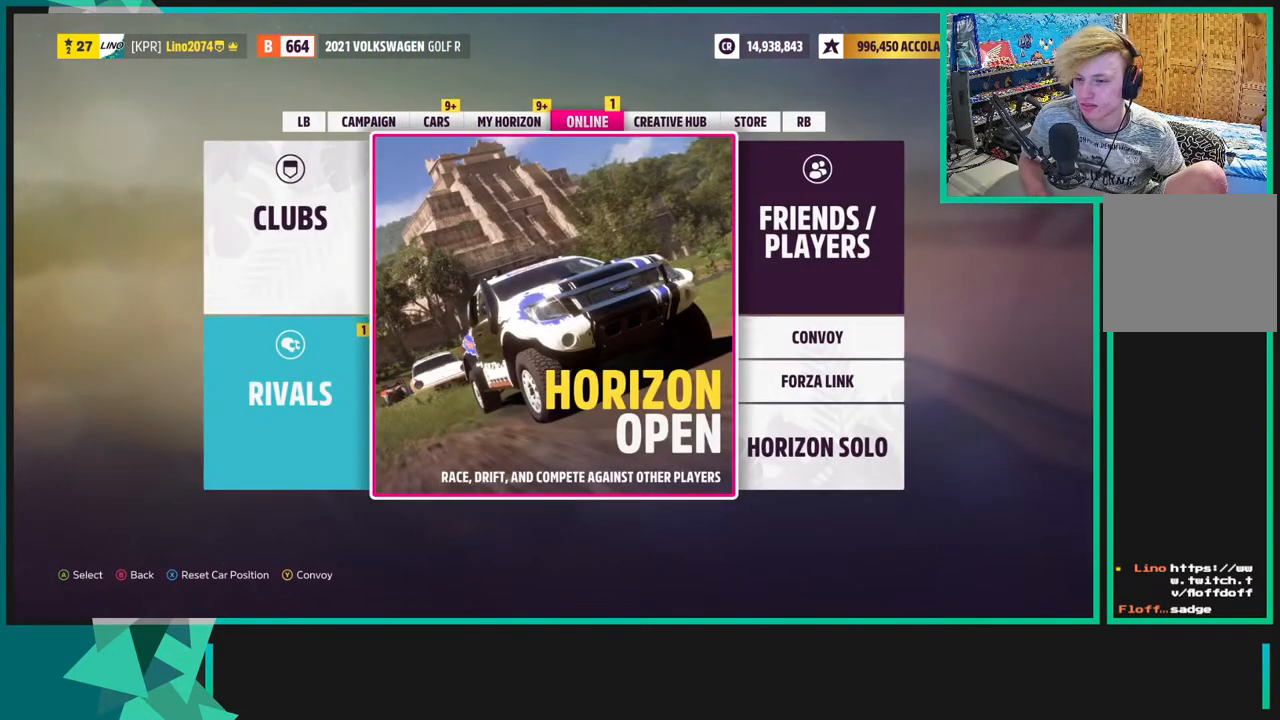
{"buttons": ["DPAD_DOWN"], "left_stick": "center", "right_stick": "center", "events": [[167, "DPAD_LEFT", "down"], [283, "DPAD_LEFT", "up"], [400, "DPAD_DOWN", "down"]]}
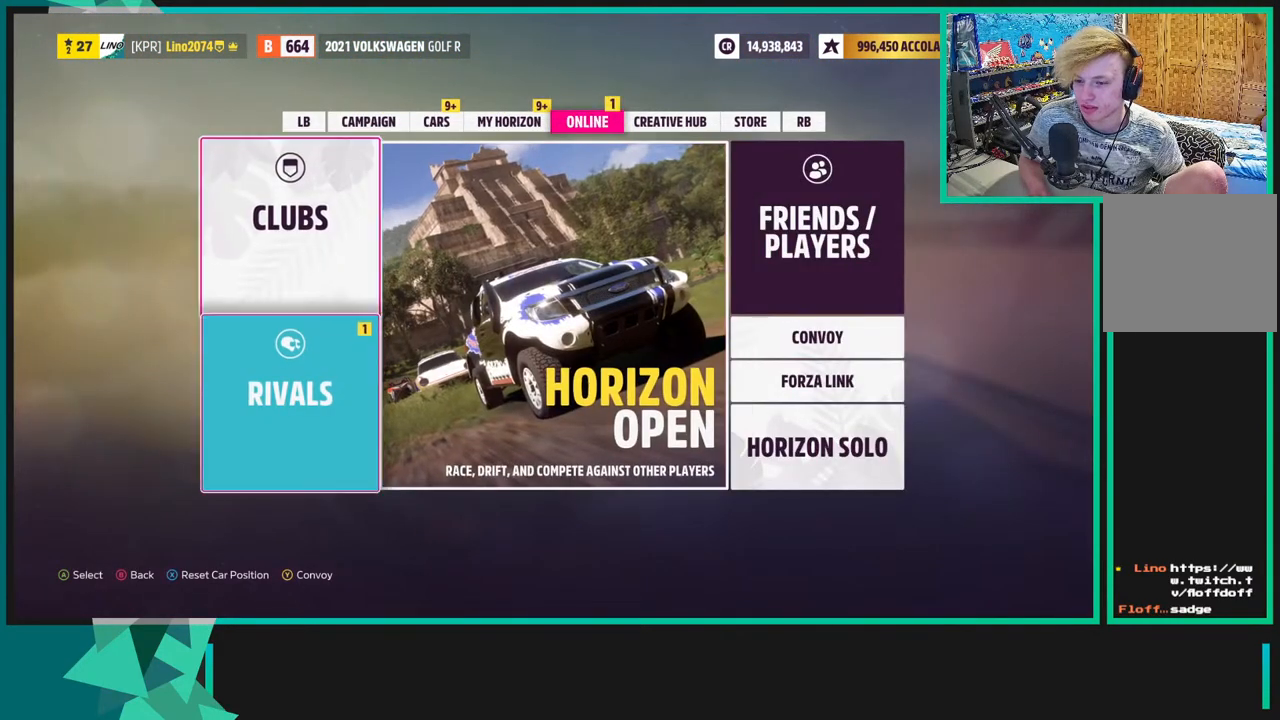
{"buttons": [], "left_stick": "center", "right_stick": "center", "events": [[50, "DPAD_DOWN", "up"], [83, "A", "down"], [300, "A", "up"]]}
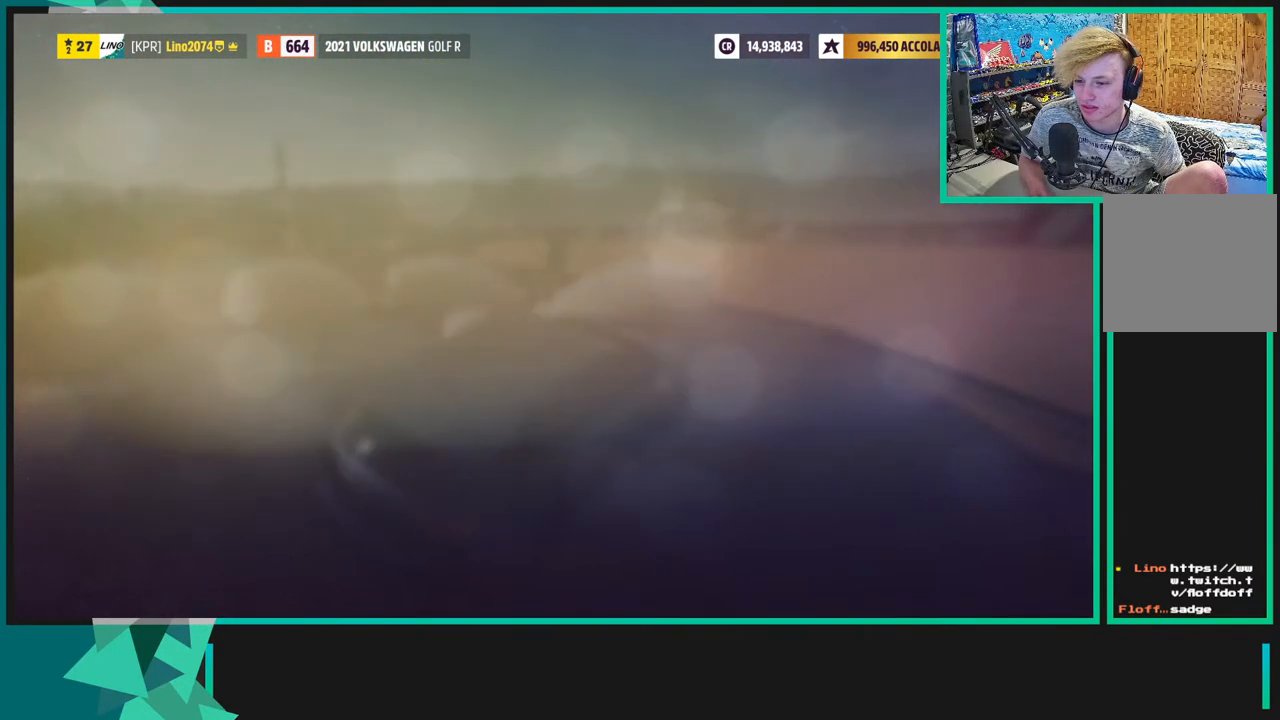
{"buttons": [], "left_stick": "center", "right_stick": "center", "events": []}
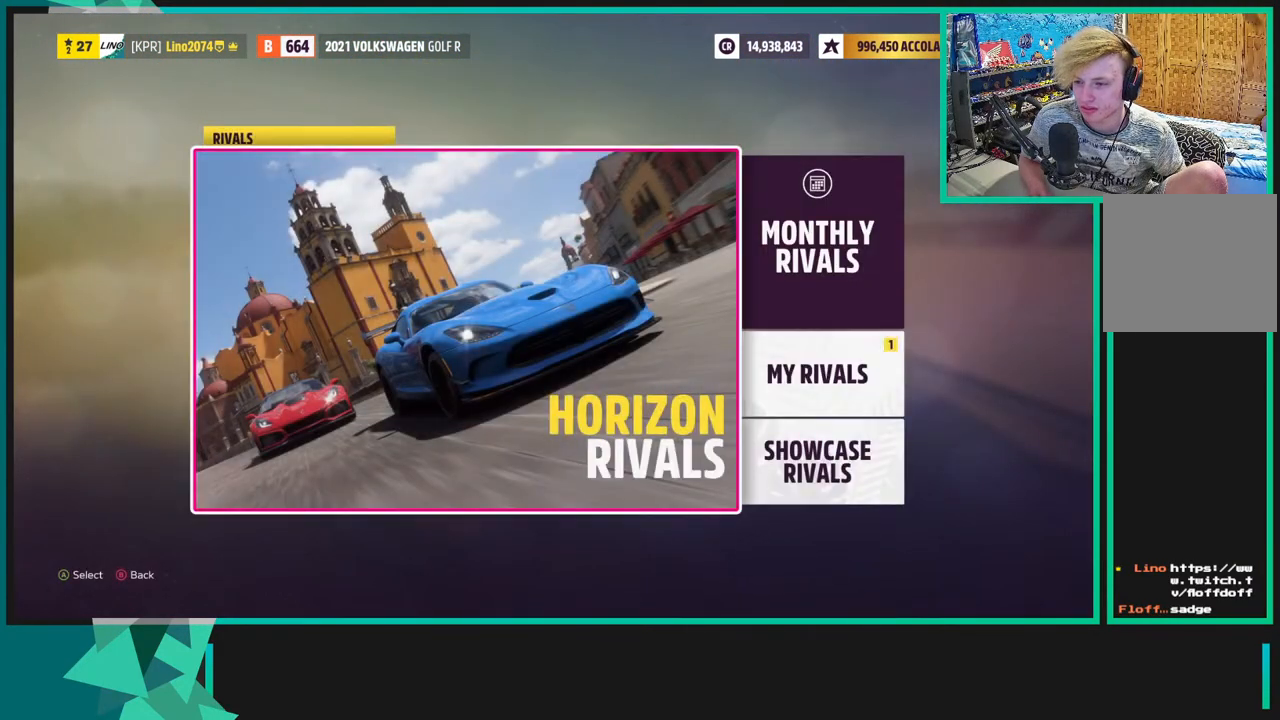
{"buttons": ["DPAD_RIGHT"], "left_stick": "center", "right_stick": "center", "events": [[433, "DPAD_RIGHT", "down"]]}
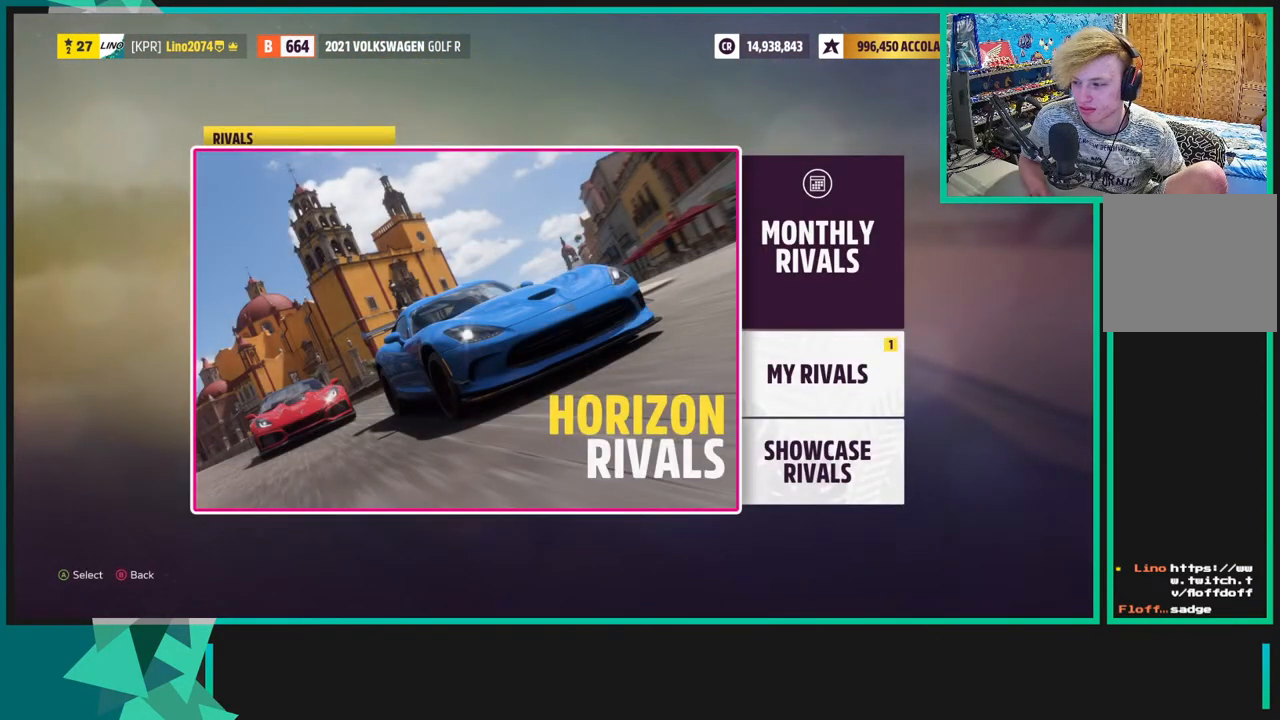
{"buttons": ["DPAD_DOWN"], "left_stick": "center", "right_stick": "center", "events": [[67, "DPAD_RIGHT", "up"], [150, "DPAD_RIGHT", "down"], [267, "DPAD_RIGHT", "up"], [367, "DPAD_DOWN", "down"]]}